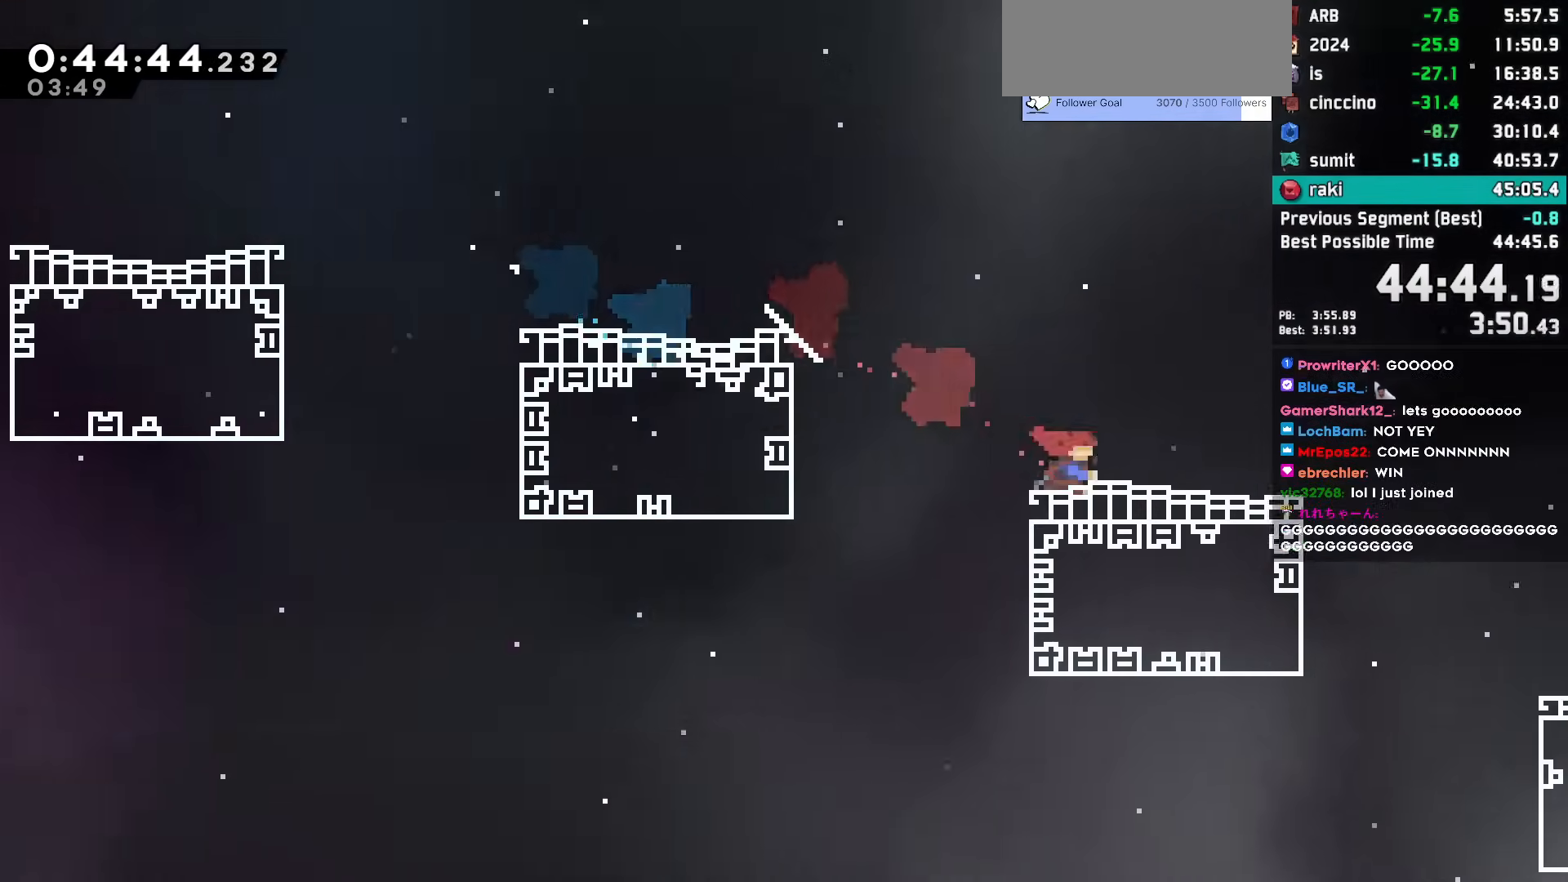
Gameplay with keyboard; each line is a JSON object with the keys held at the frame after it. "events" lists presses ("down") and releases ("up") of "dash", "demo", "dj", "down", "grab", "jump", "jump2", "jump3", "lcj", "left", "pause", "rcj", "right", "talk" and "up" between this image and that frame as [ms after this image, input, new state], when the widget could be followed in between. No other keys are recorded. Mouse input is not recorded. Key names are as the overlay labels them; some are game actions (e.g. jump) rather than physical keys.
{"keys": ["down", "right"], "events": [[67, "dash", "up"], [67, "jump", "down"], [117, "dash", "down"], [217, "jump", "up"], [500, "dash", "up"]]}
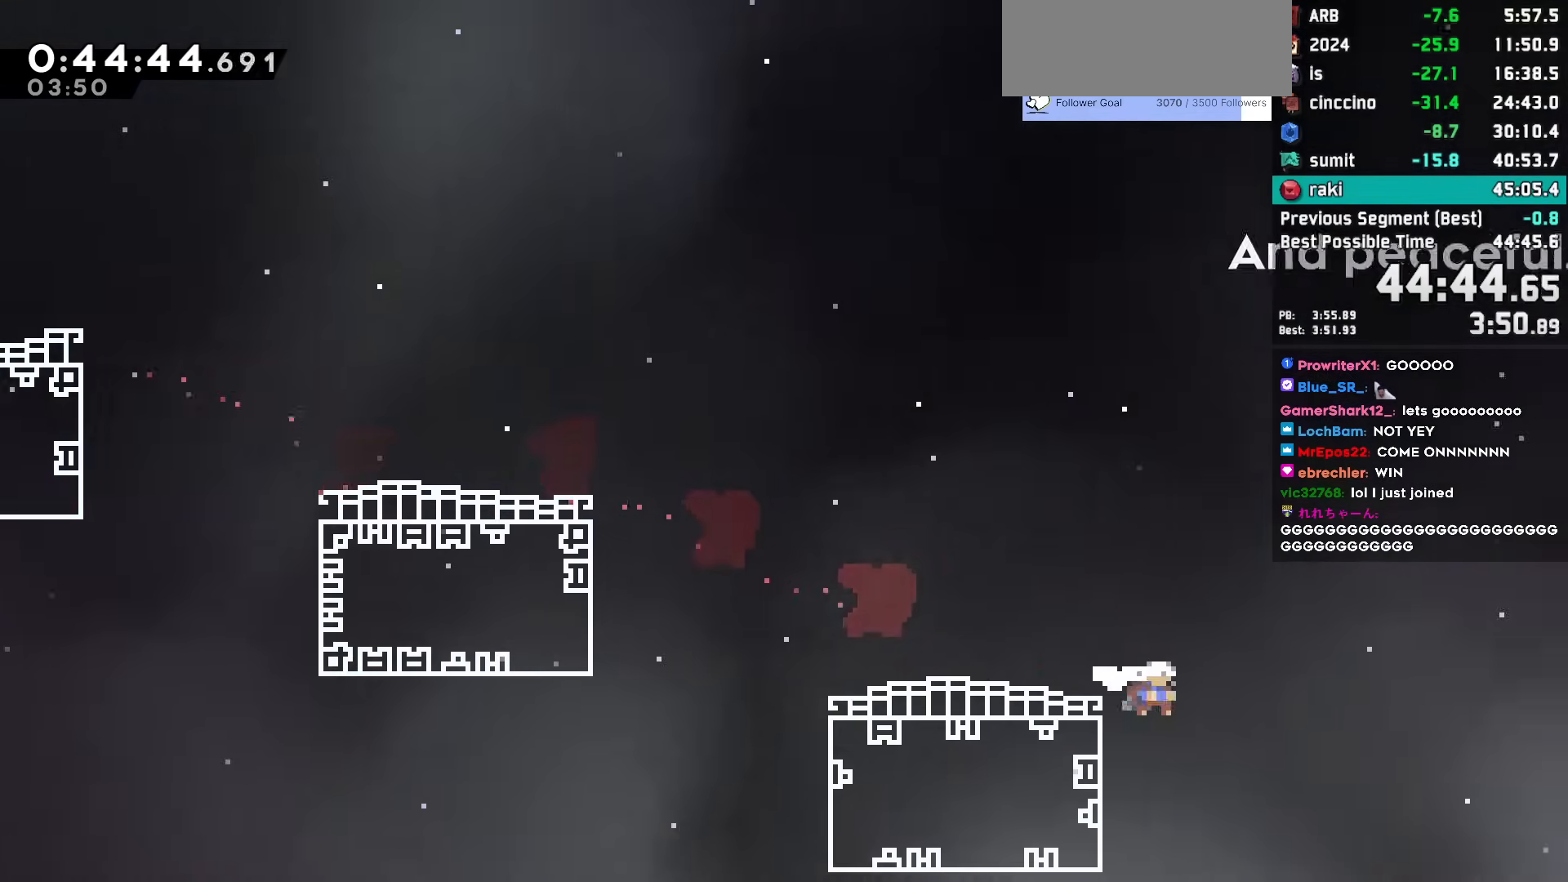
{"keys": ["down", "right"], "events": [[33, "dash", "down"], [183, "dash", "up"], [267, "dash", "down"], [417, "dash", "up"]]}
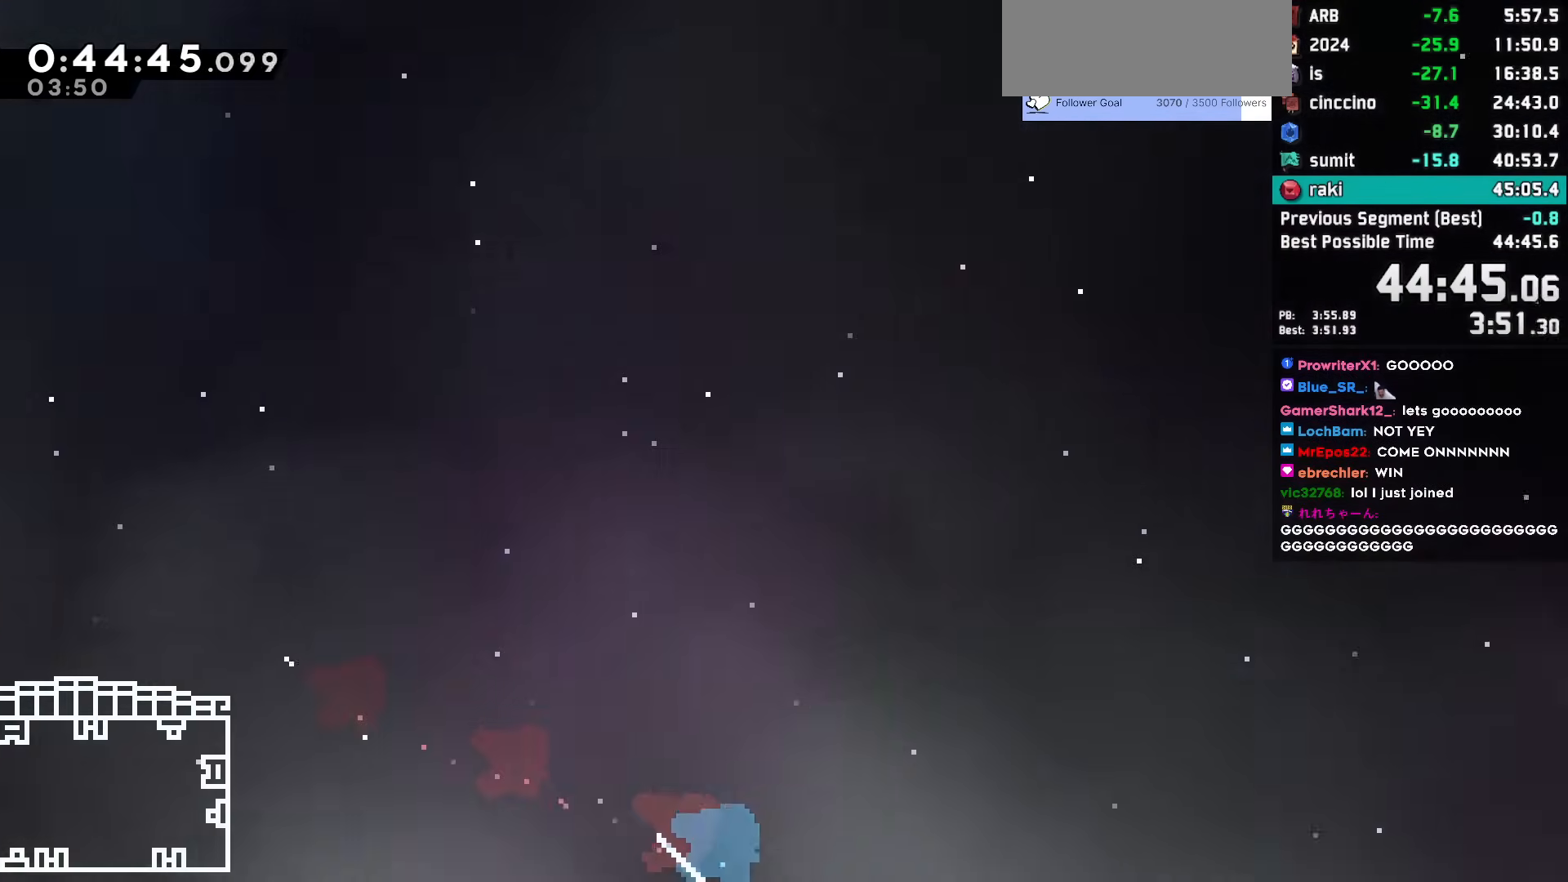
{"keys": ["down", "right"], "events": []}
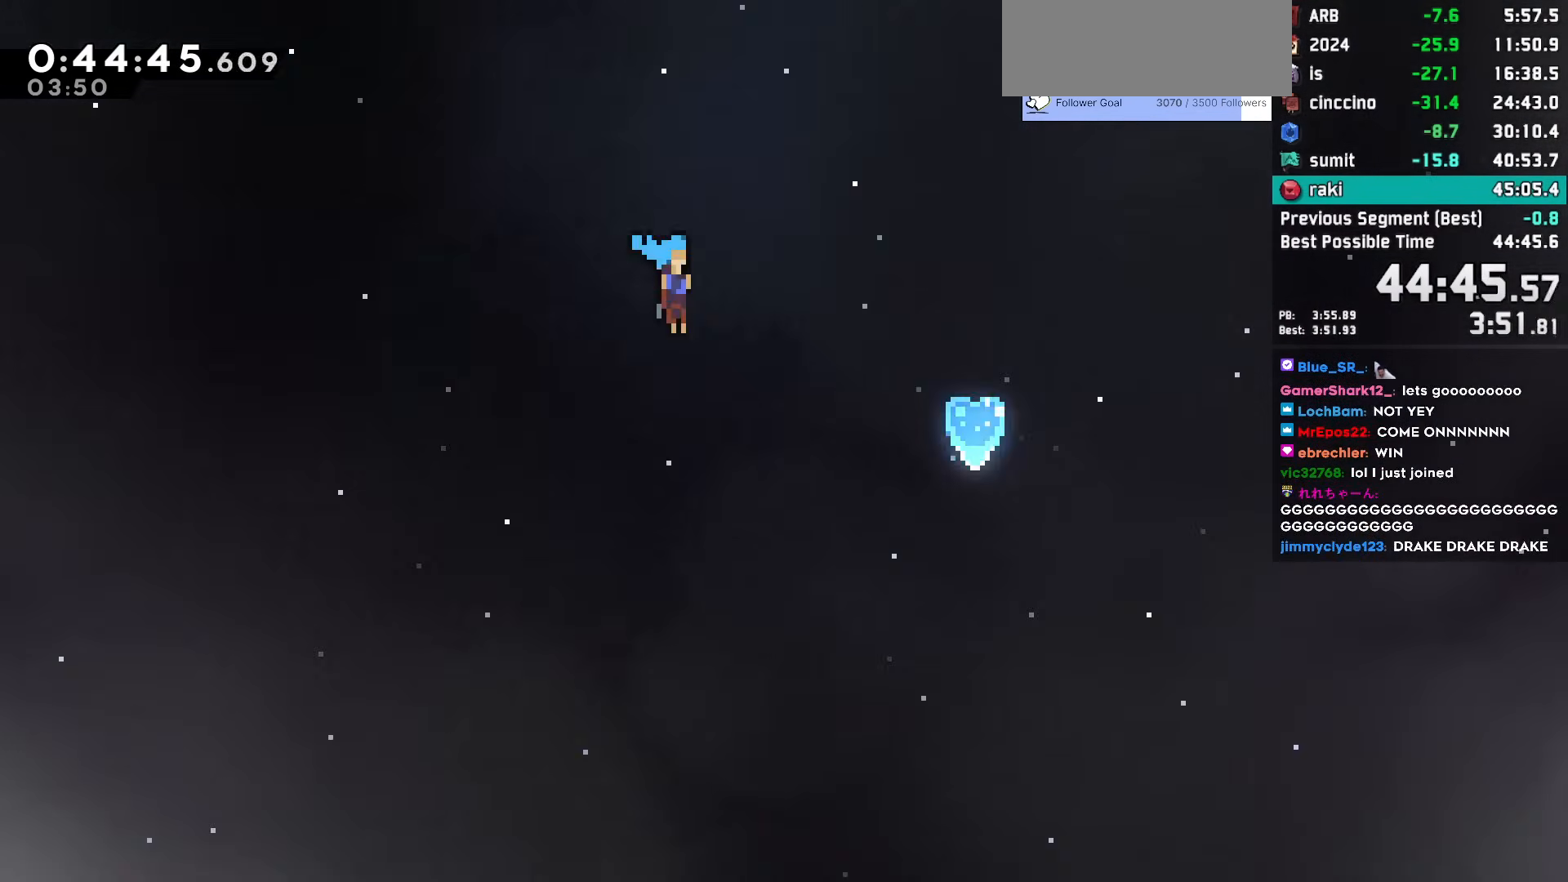
{"keys": ["down", "right"], "events": [[250, "dash", "down"], [400, "dash", "up"]]}
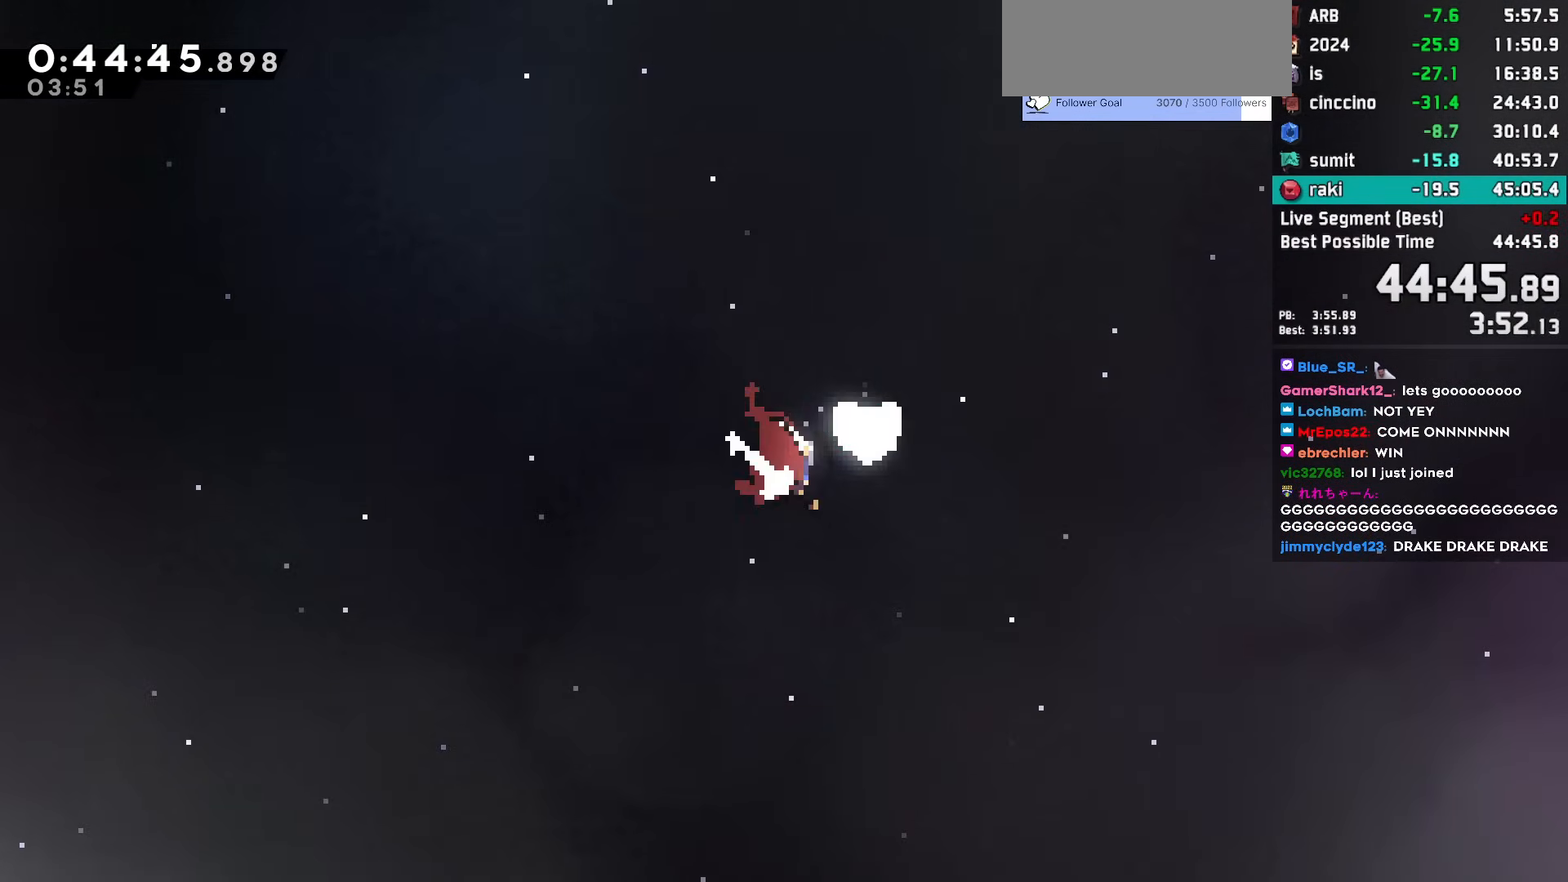
{"keys": ["right"], "events": [[467, "down", "up"]]}
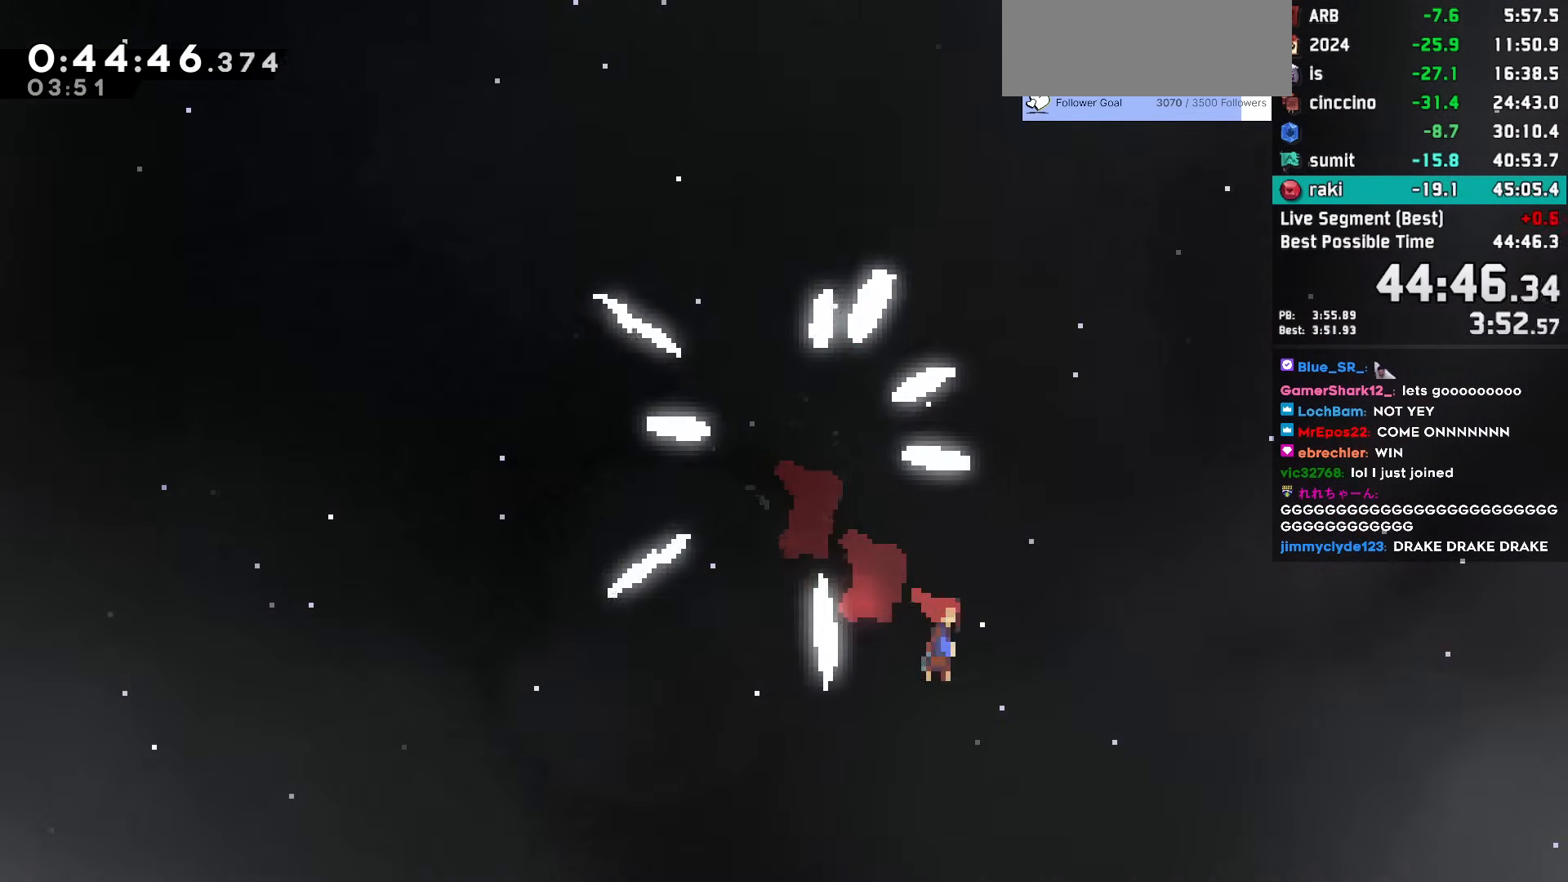
{"keys": ["left"], "events": [[50, "right", "up"], [150, "dash", "down"], [150, "left", "down"], [333, "dash", "up"], [383, "left", "up"], [383, "right", "down"], [467, "left", "down"], [467, "right", "up"]]}
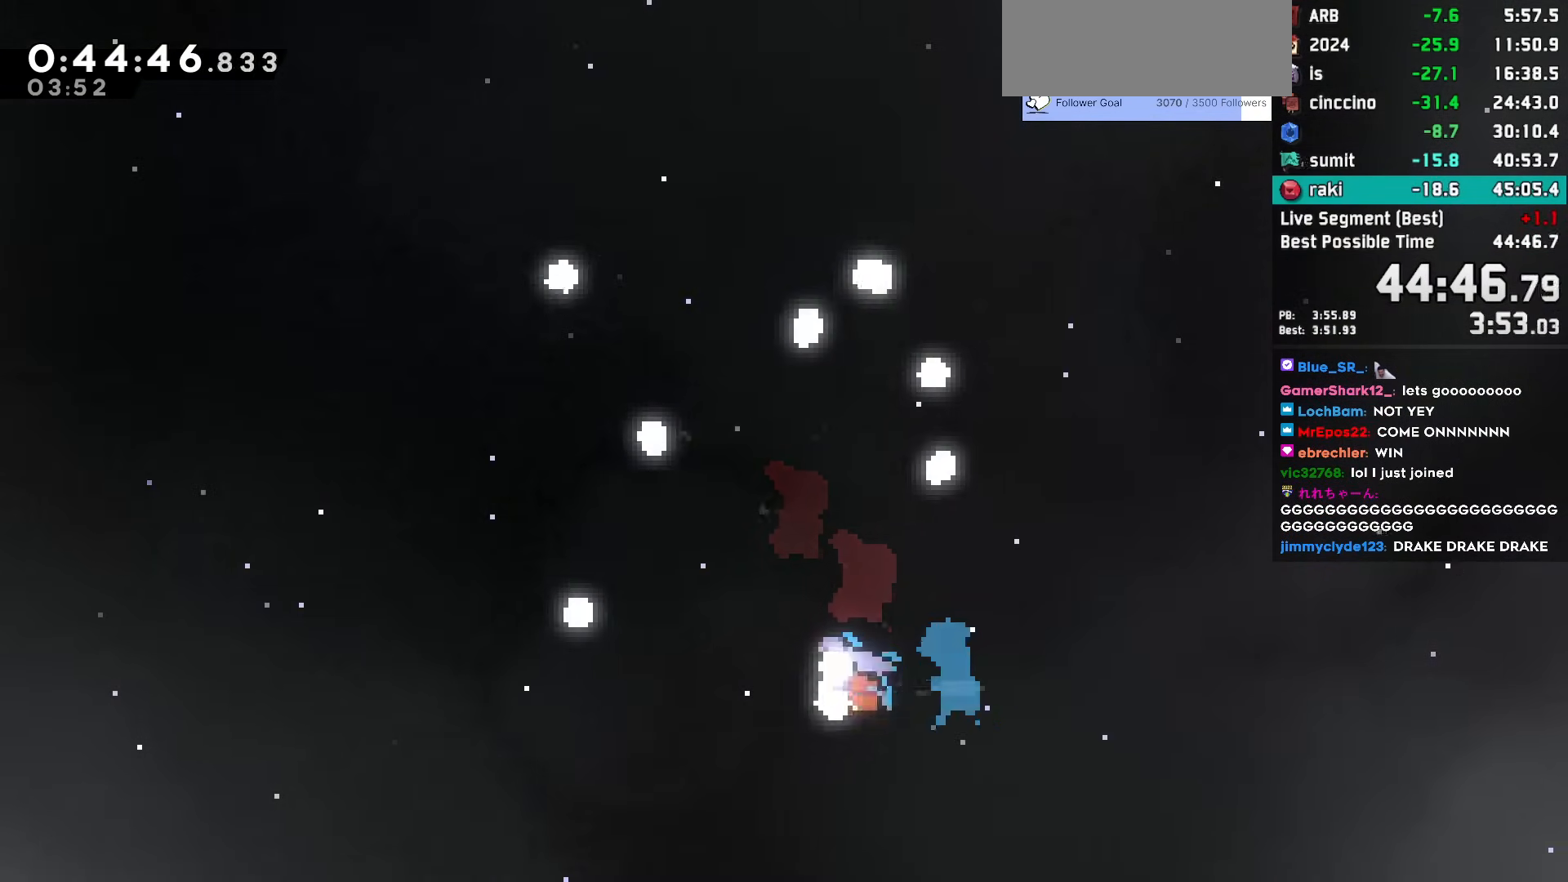
{"keys": ["right"], "events": [[67, "right", "down"], [117, "left", "up"], [167, "left", "down"], [217, "right", "up"], [267, "right", "down"], [300, "left", "up"], [350, "left", "down"], [400, "right", "up"], [450, "right", "down"], [500, "left", "up"]]}
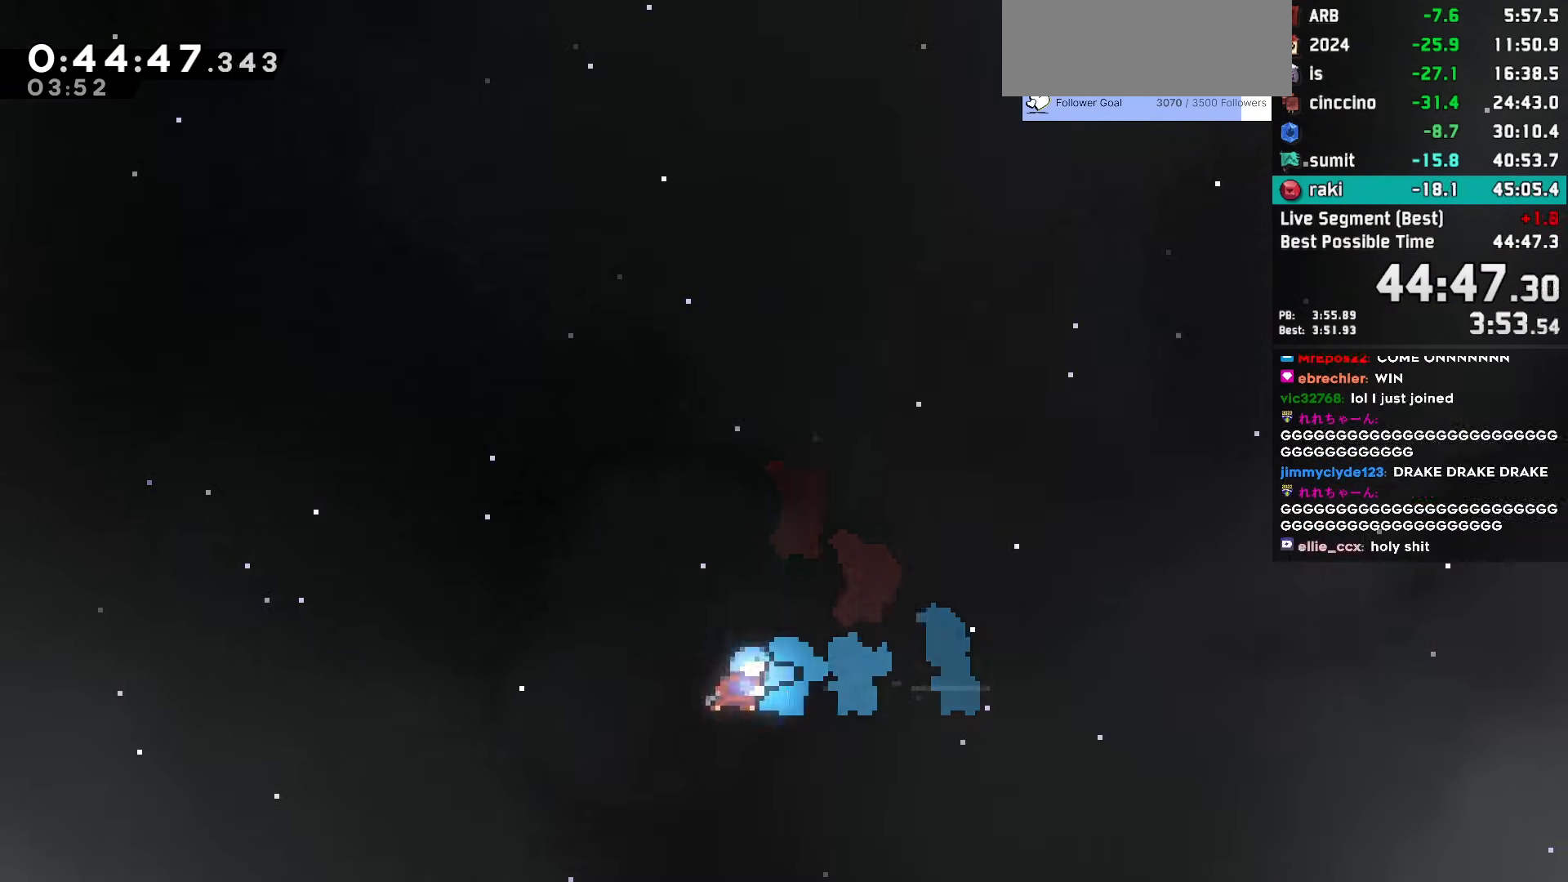
{"keys": ["right"], "events": [[33, "left", "down"], [33, "right", "up"], [133, "right", "down"], [183, "left", "up"], [217, "left", "down"], [217, "right", "up"], [317, "right", "down"], [367, "left", "up"], [417, "left", "down"], [417, "right", "up"], [467, "right", "down"], [500, "left", "up"]]}
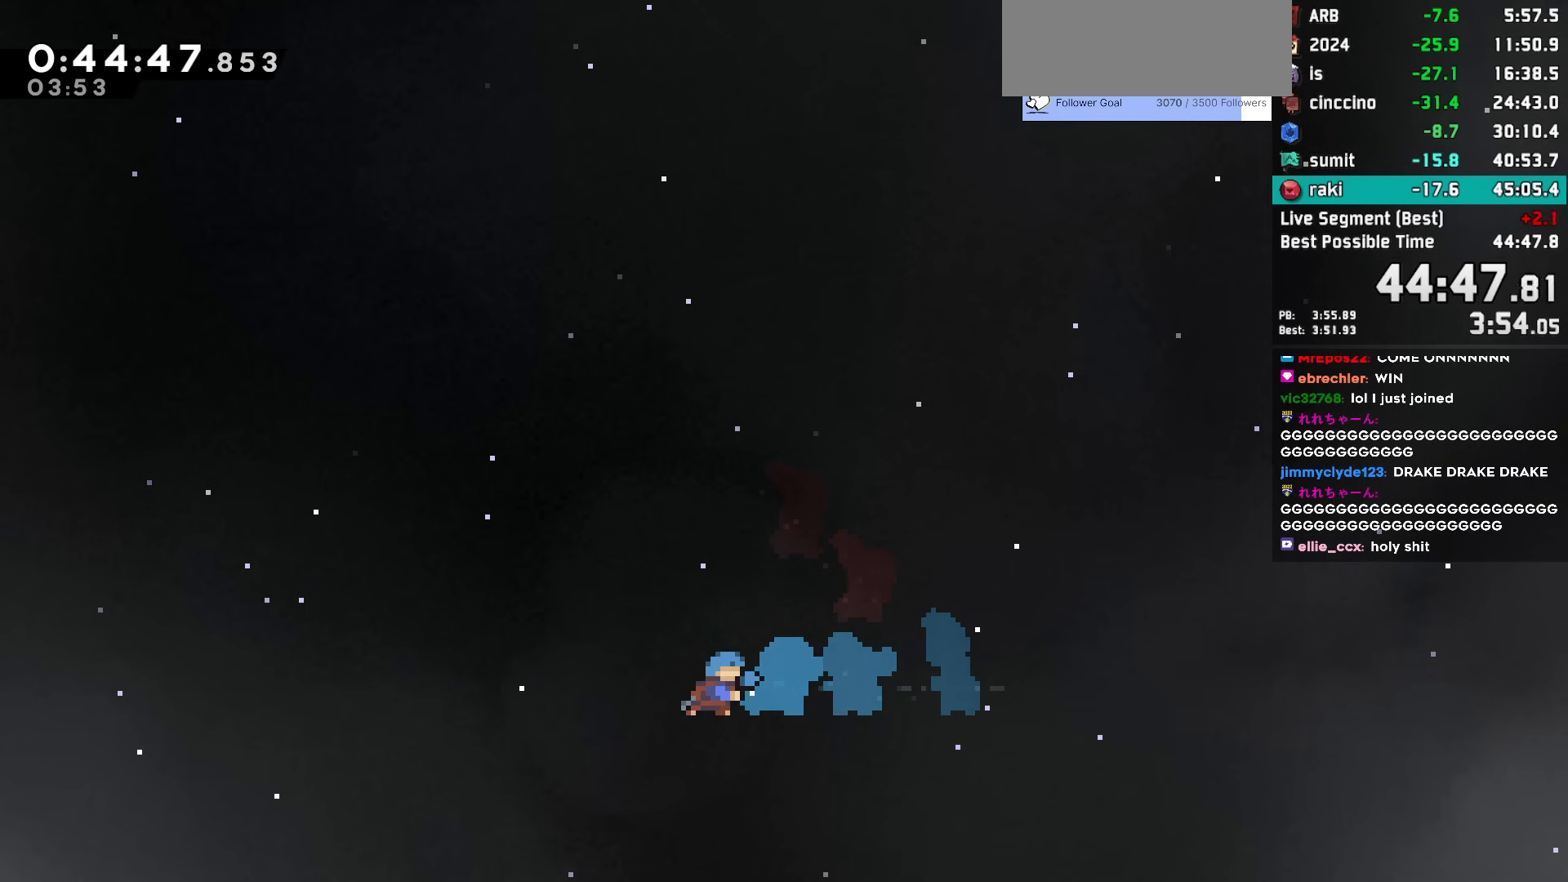
{"keys": [], "events": [[100, "left", "down"], [200, "left", "up"], [250, "right", "up"]]}
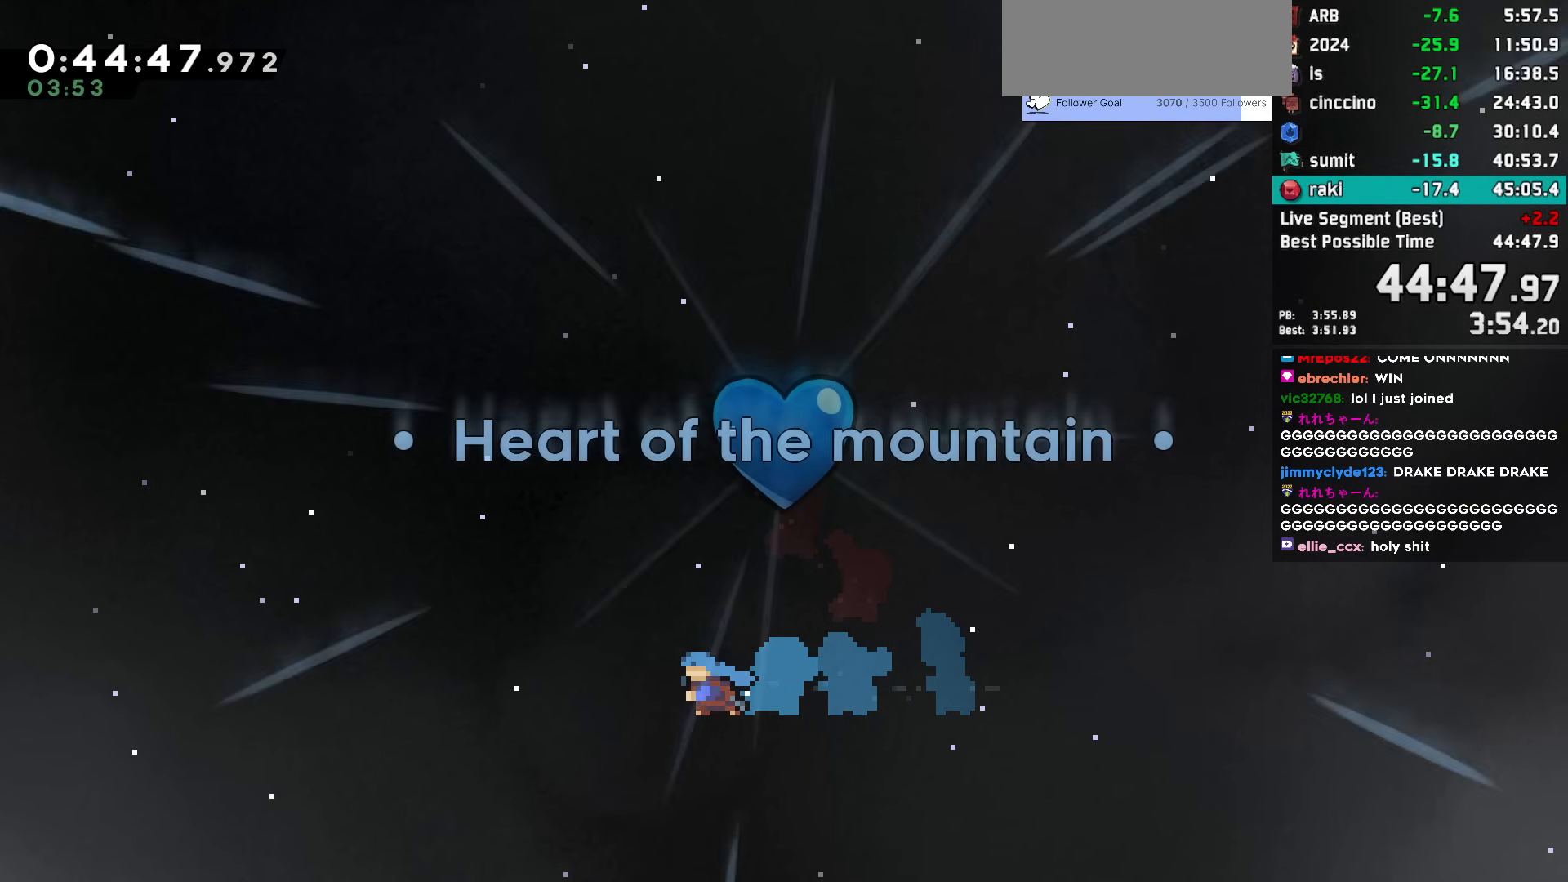
{"keys": [], "events": []}
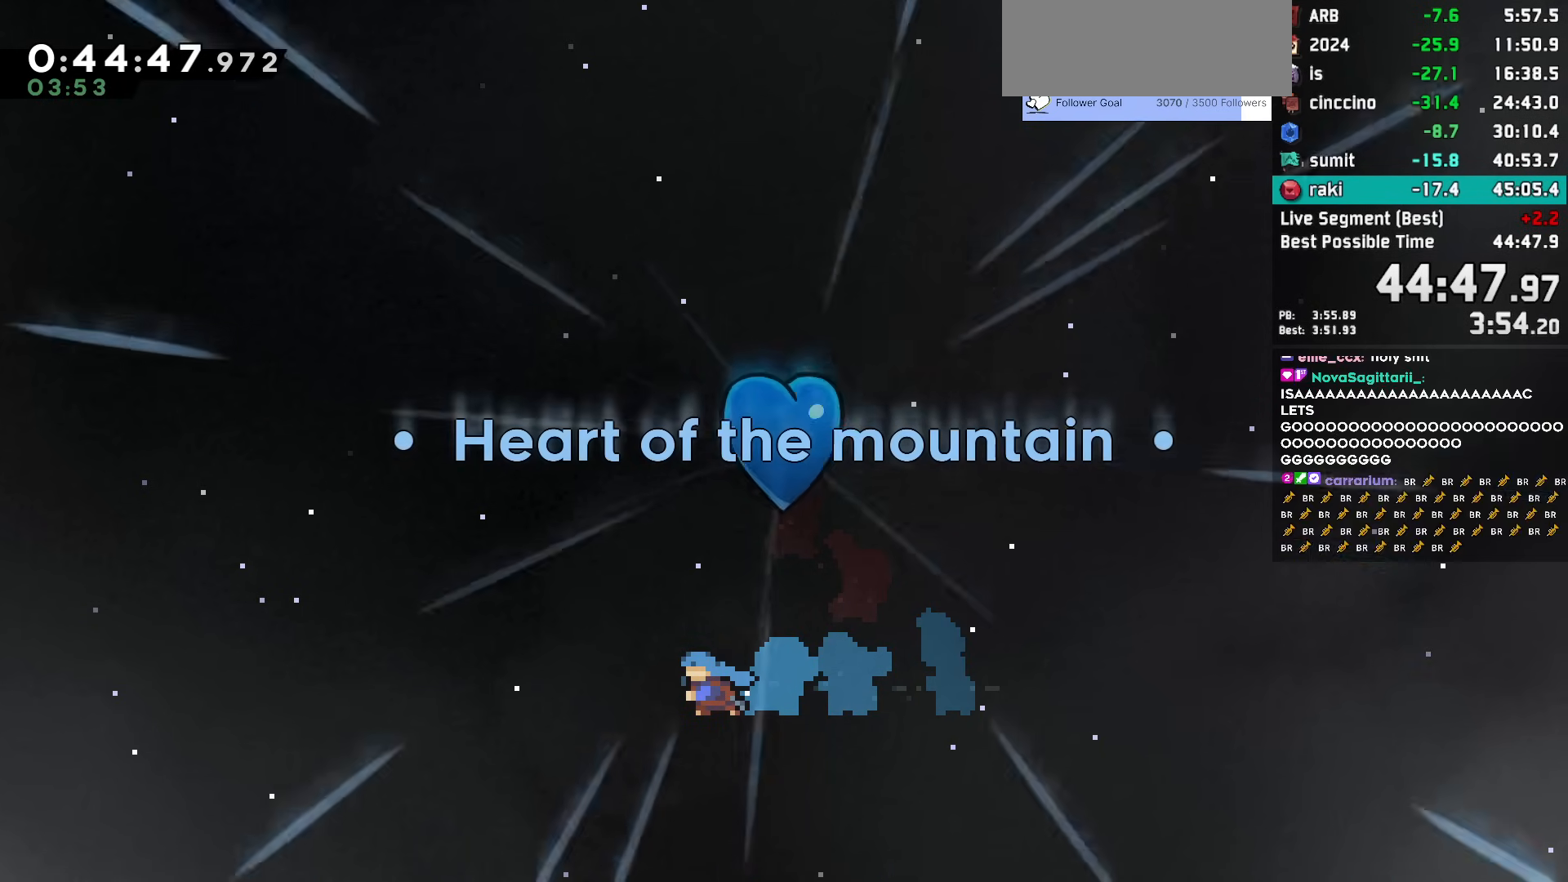
{"keys": [], "events": []}
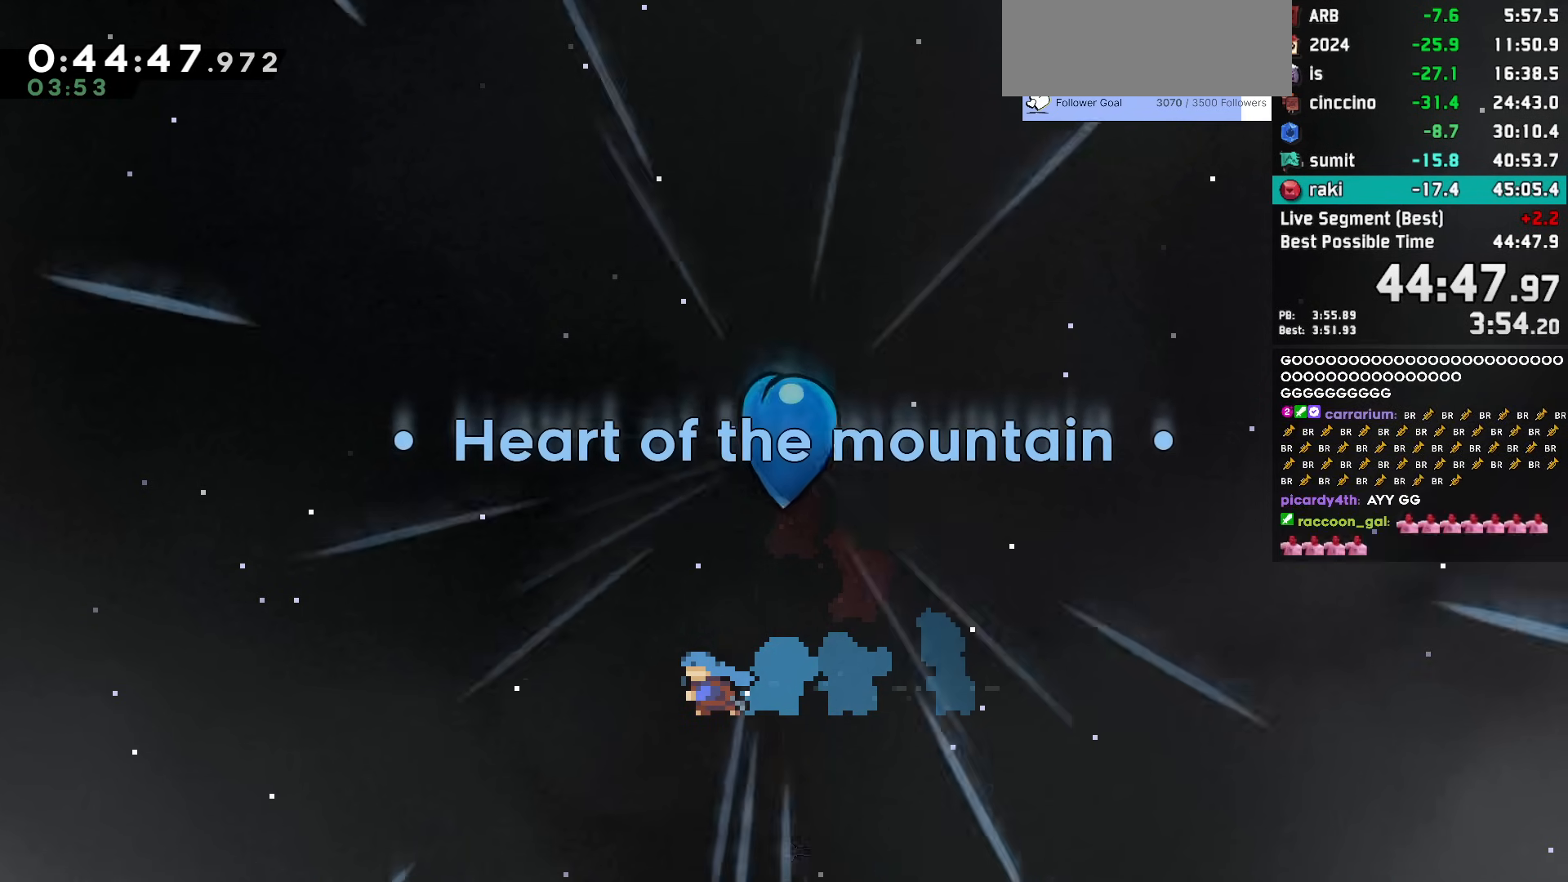
{"keys": [], "events": []}
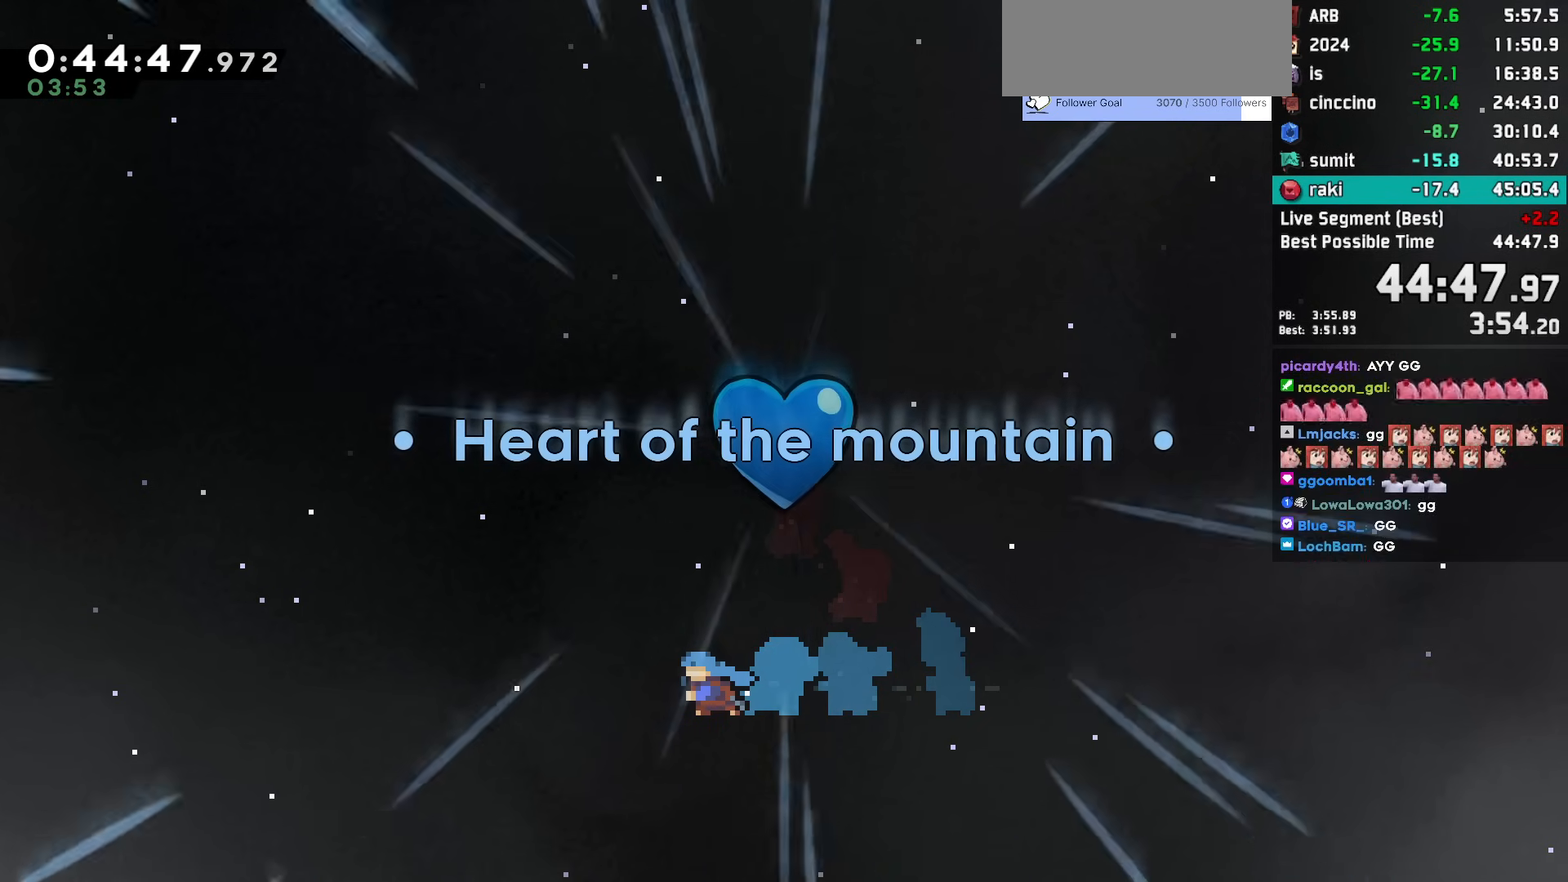
{"keys": [], "events": []}
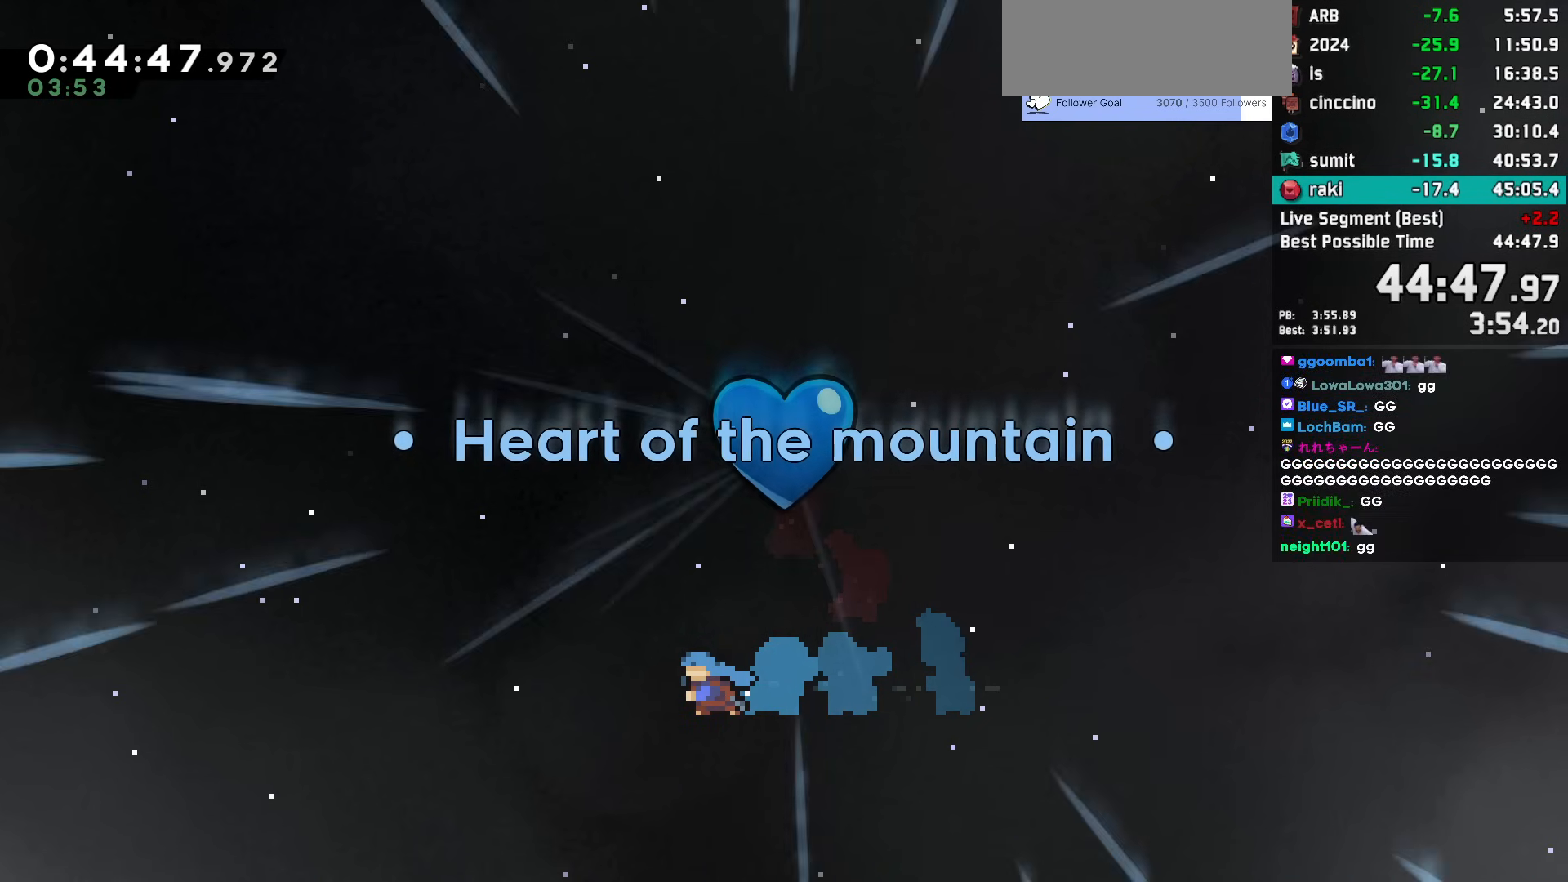
{"keys": [], "events": []}
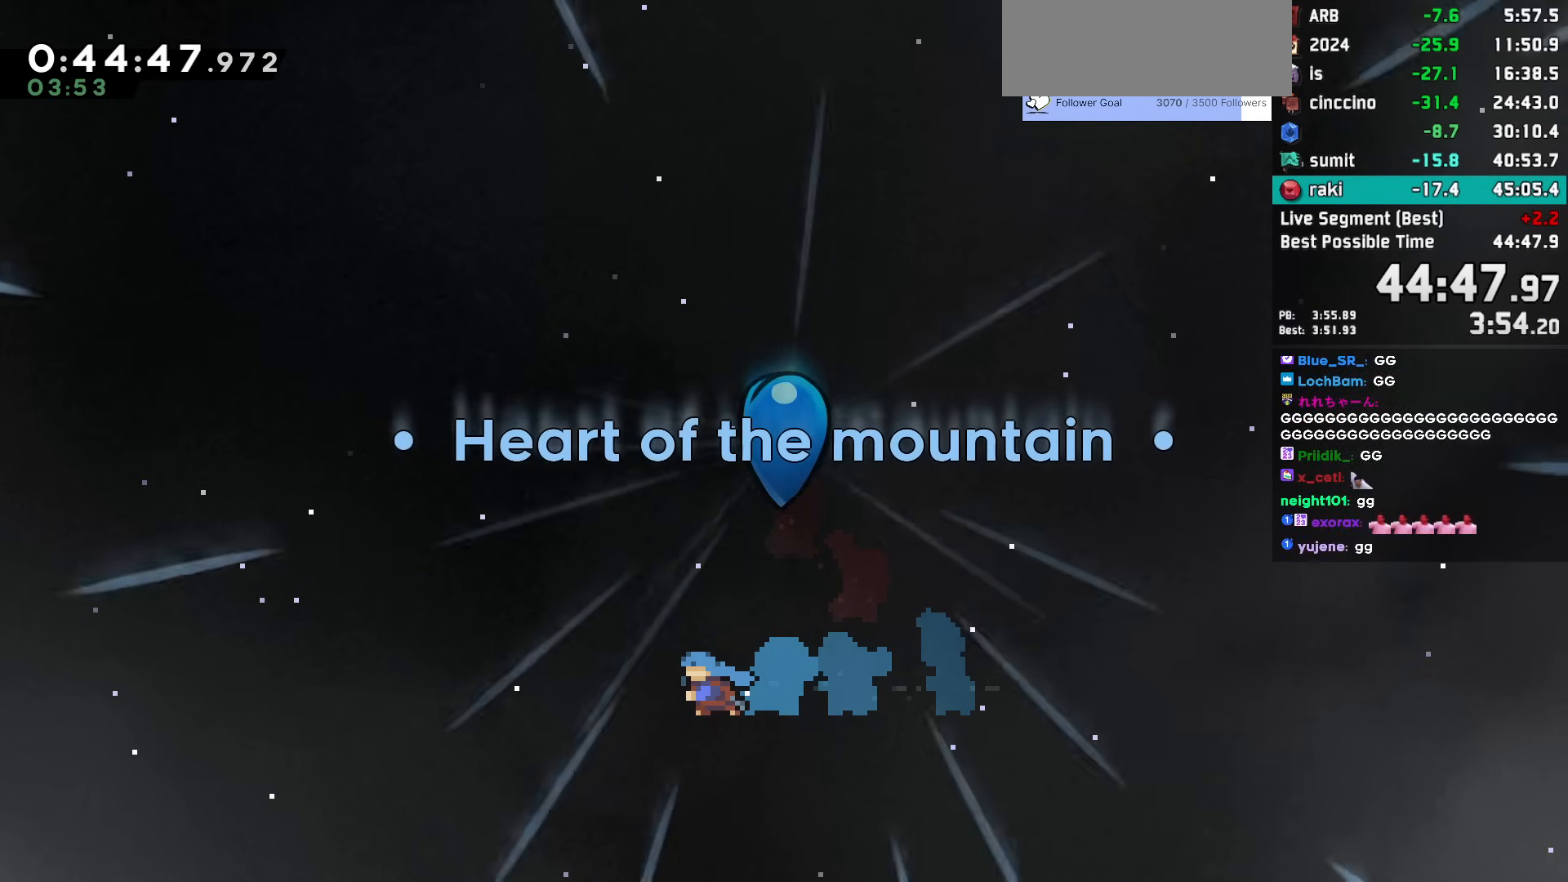
{"keys": [], "events": []}
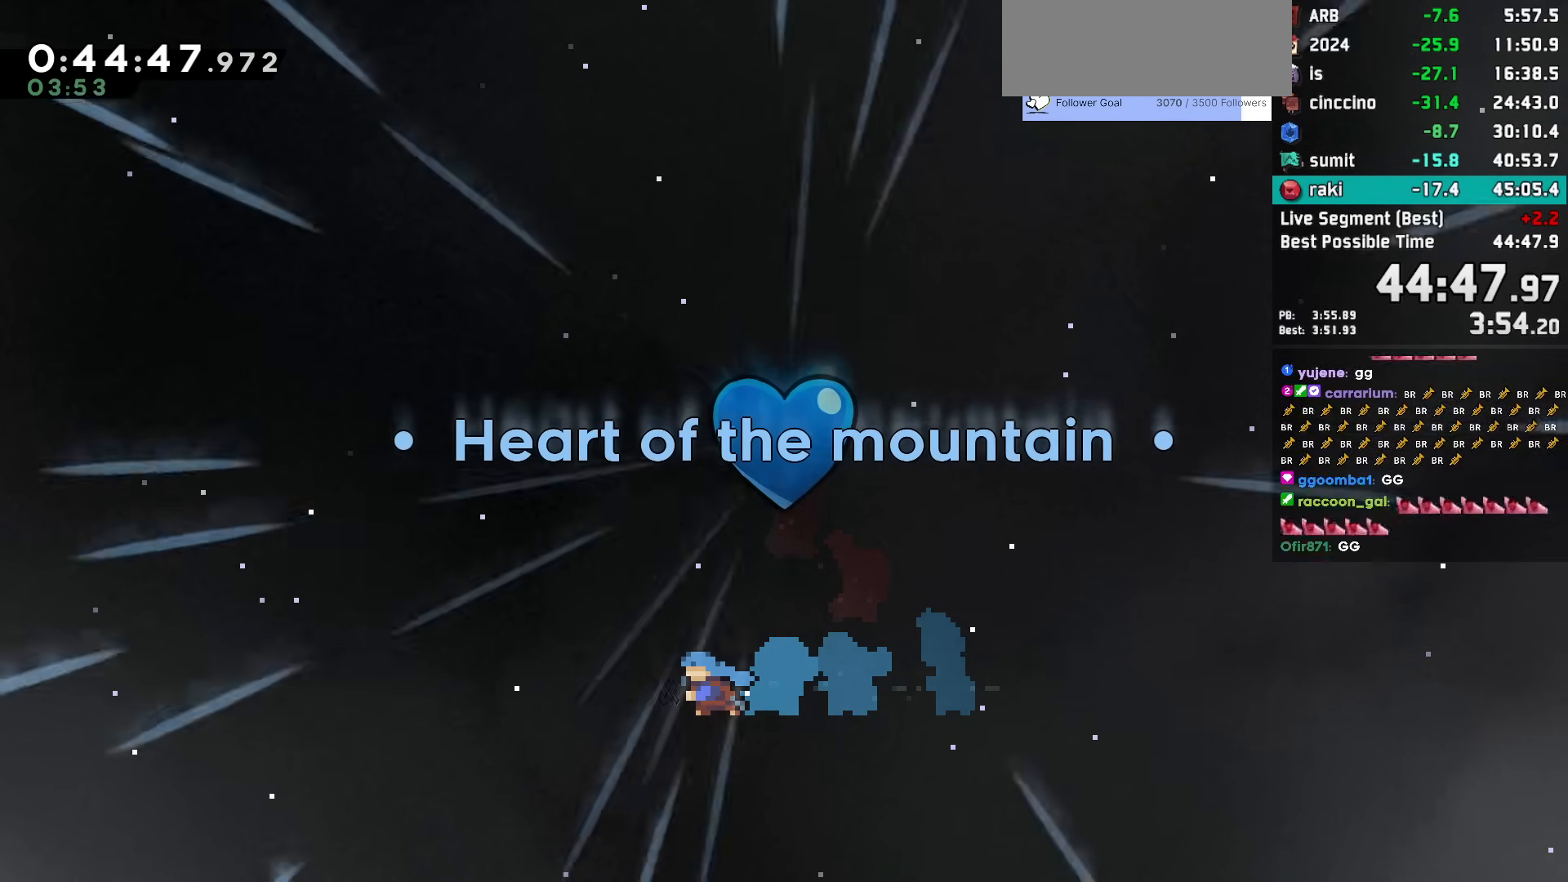
{"keys": [], "events": []}
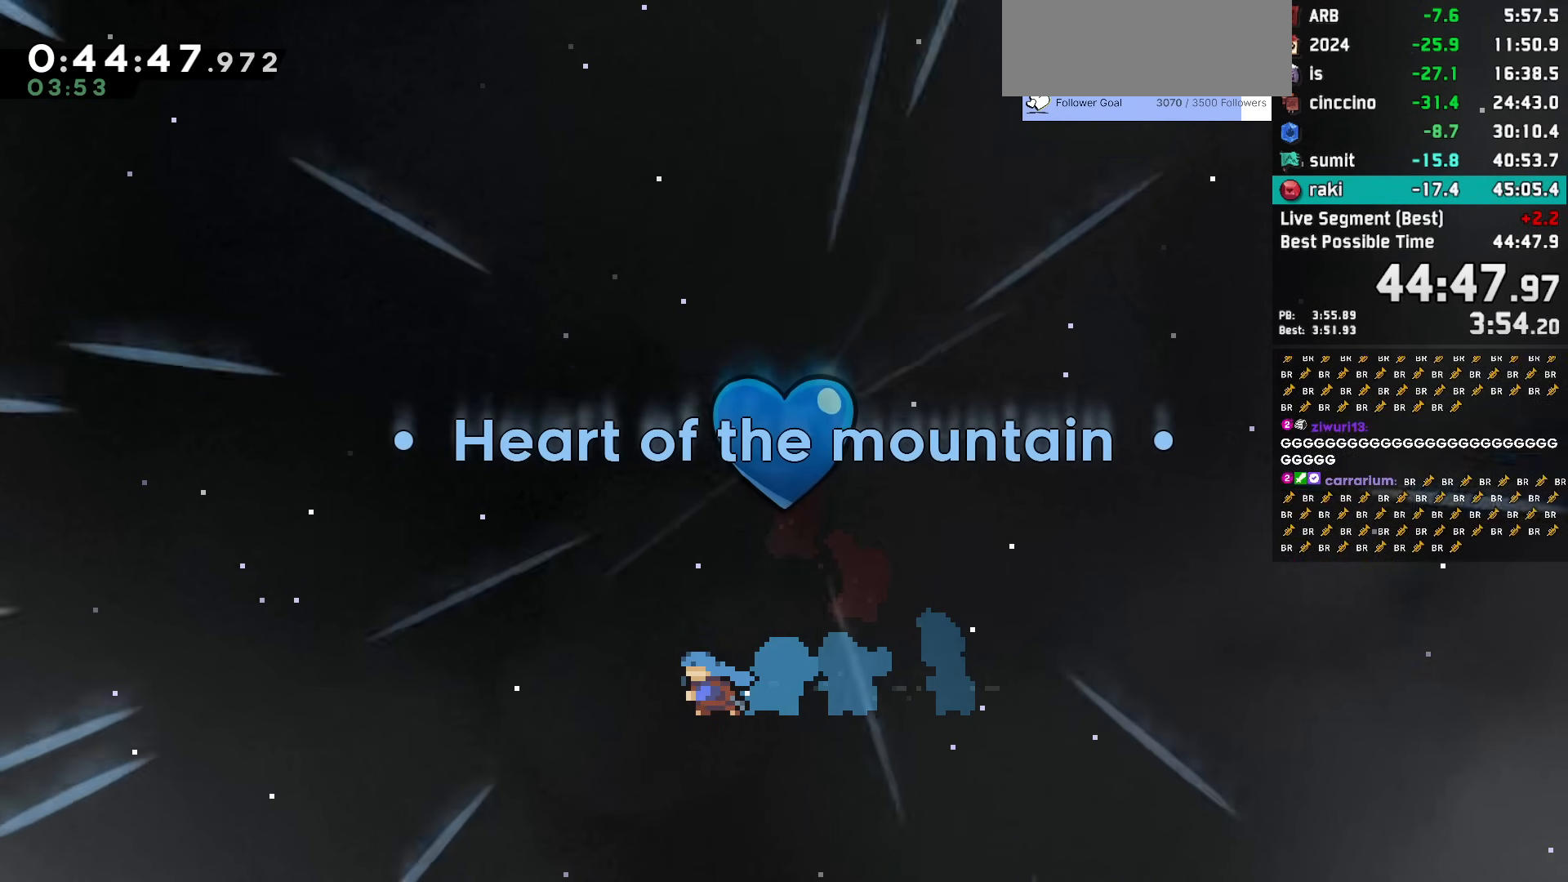
{"keys": [], "events": []}
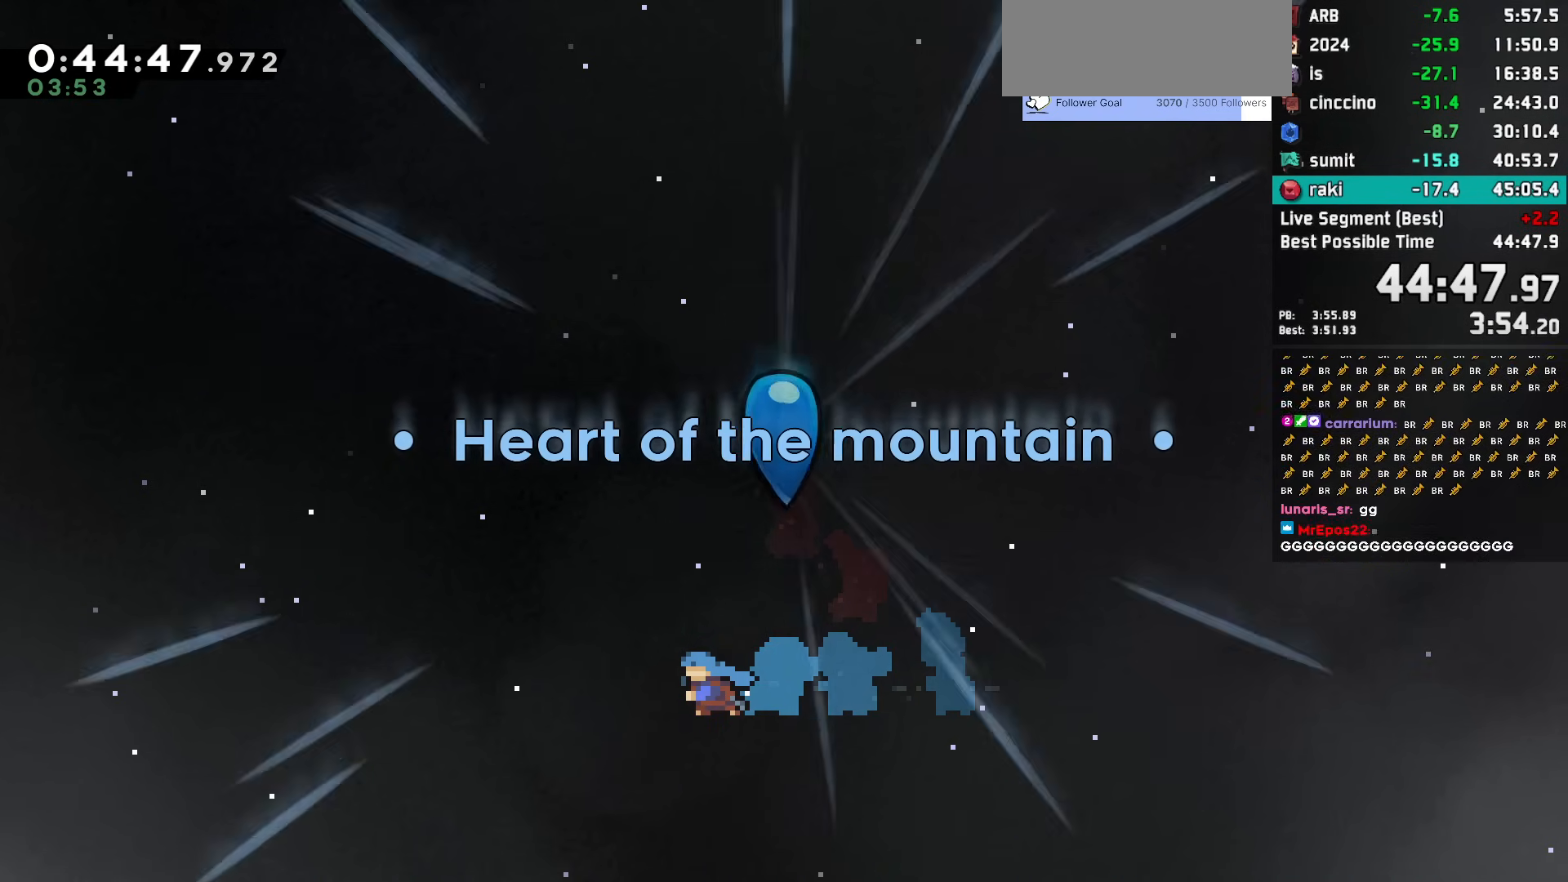
{"keys": [], "events": []}
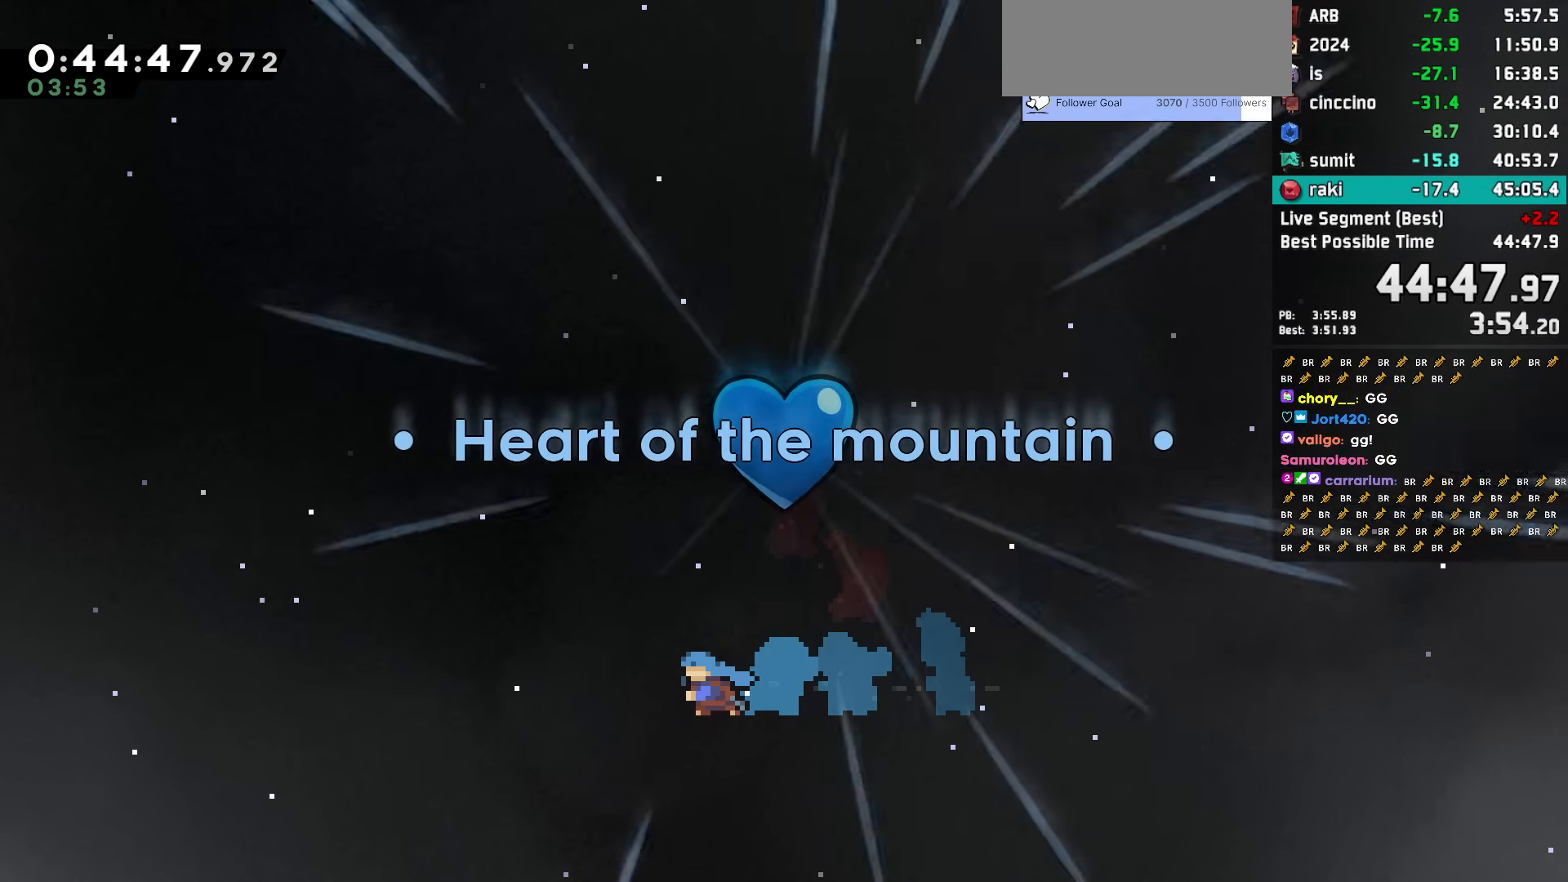
{"keys": [], "events": [[117, "jump", "down"], [167, "jump", "up"]]}